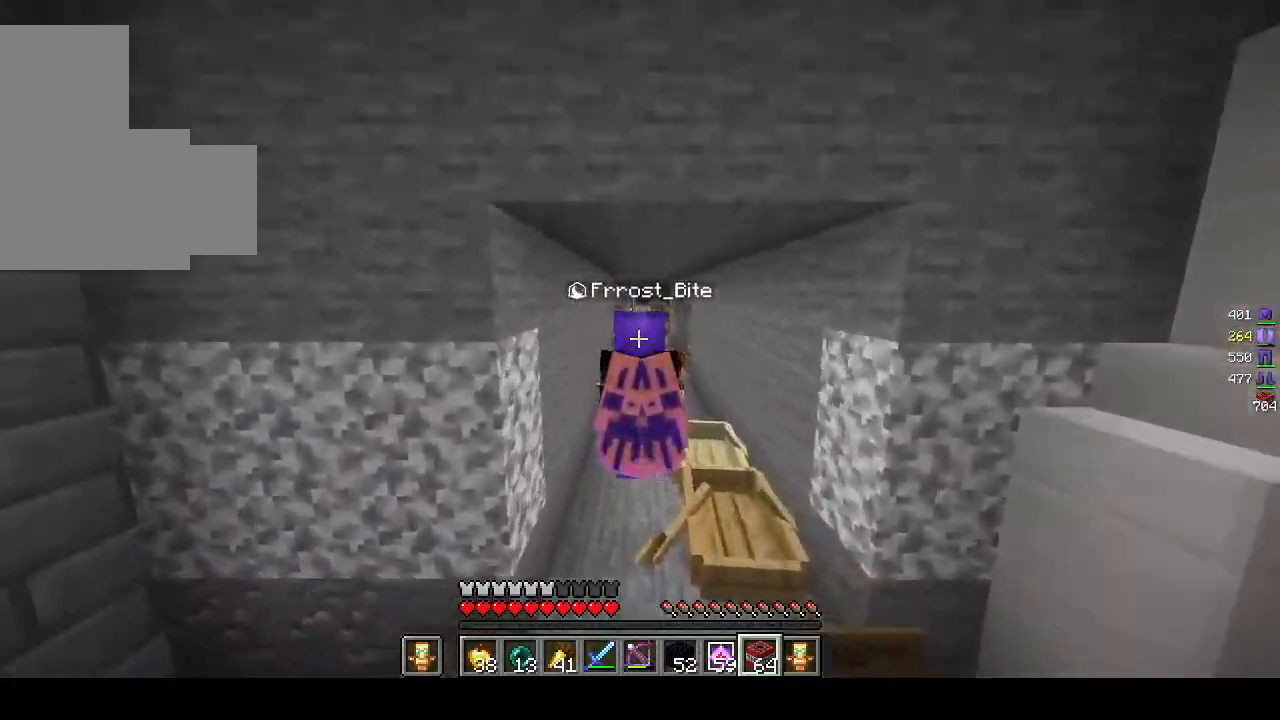
Gameplay with keyboard and mouse; each line is a JSON object with the keys and mouse buttons held at the frame after it. "events" lists presses ("down") and releases ("up") of "a", "d", "s", "w", "mouse_left" and "mouse_right" between this image and that frame as [ms after this image, input, new state], when the widget could be followed in between. "mouse_left", "mouse_right" = the "left", "right" buttons of the "mouse" list. No other keys are recorded. Fast repeated clicks can show as one long hold. Mouse movement is not recorded.
{"keys": ["w"], "mouse": [], "events": []}
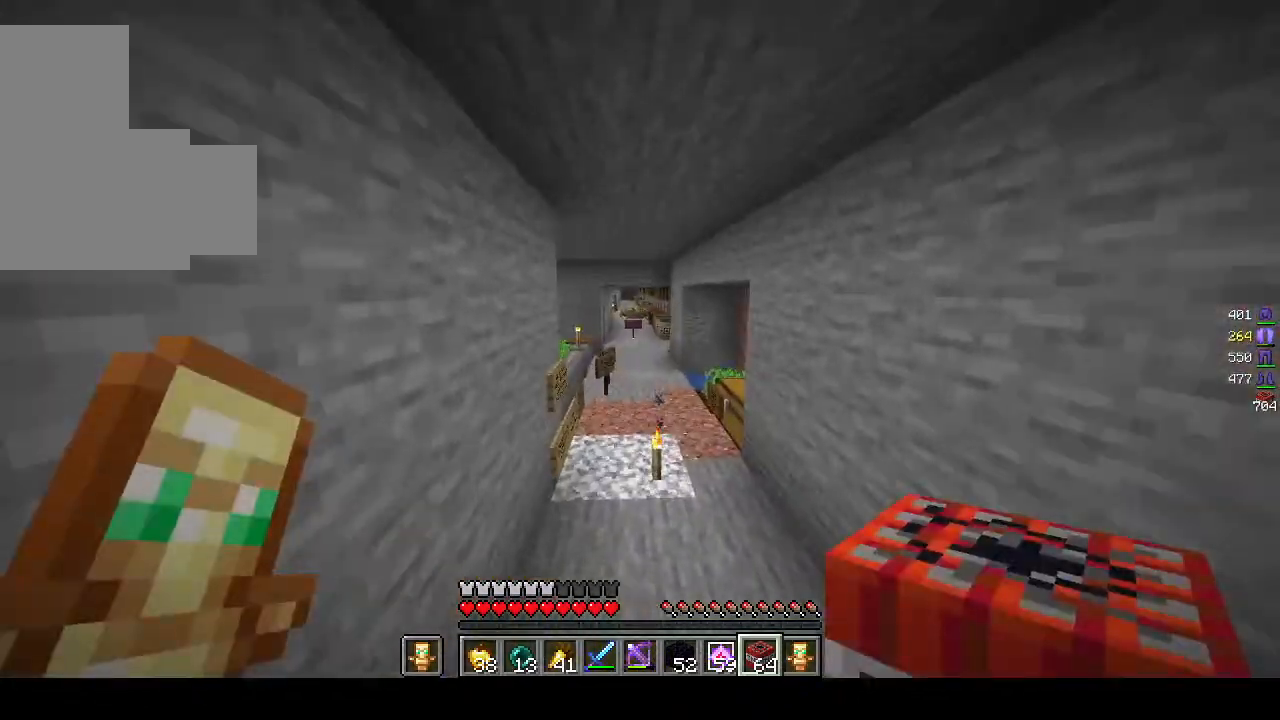
{"keys": ["w"], "mouse": [], "events": []}
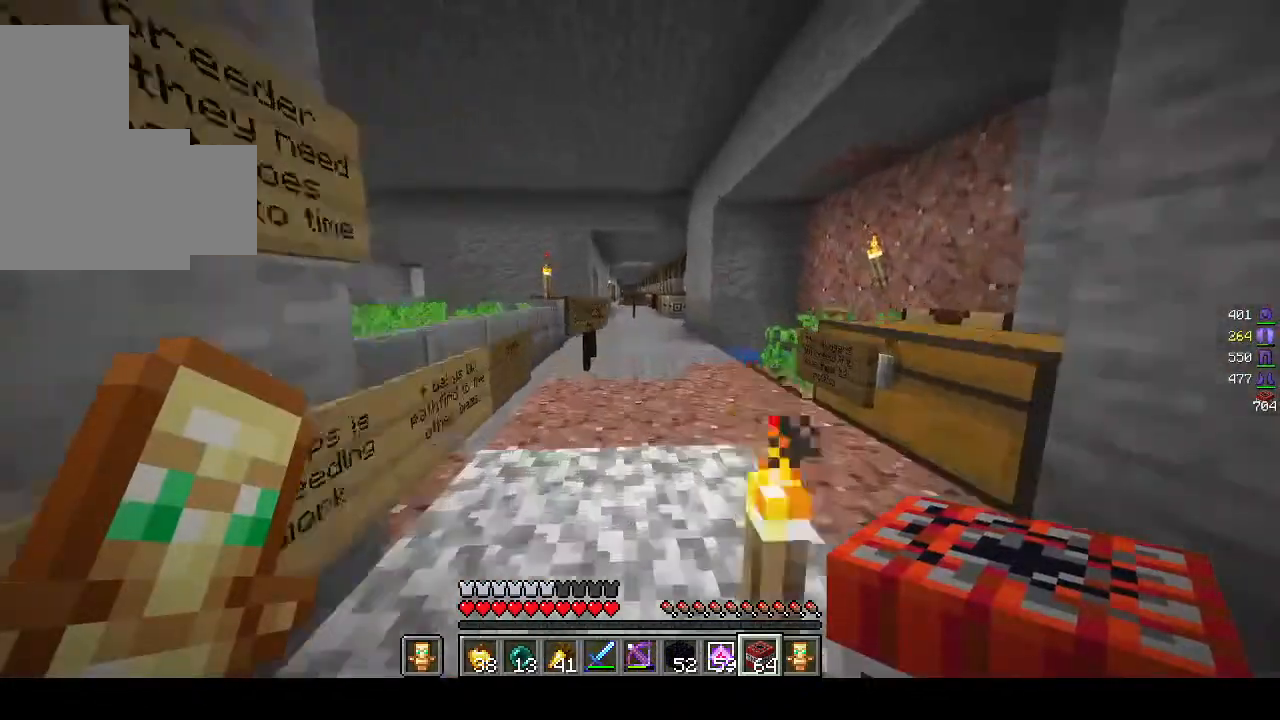
{"keys": ["w"], "mouse": [], "events": []}
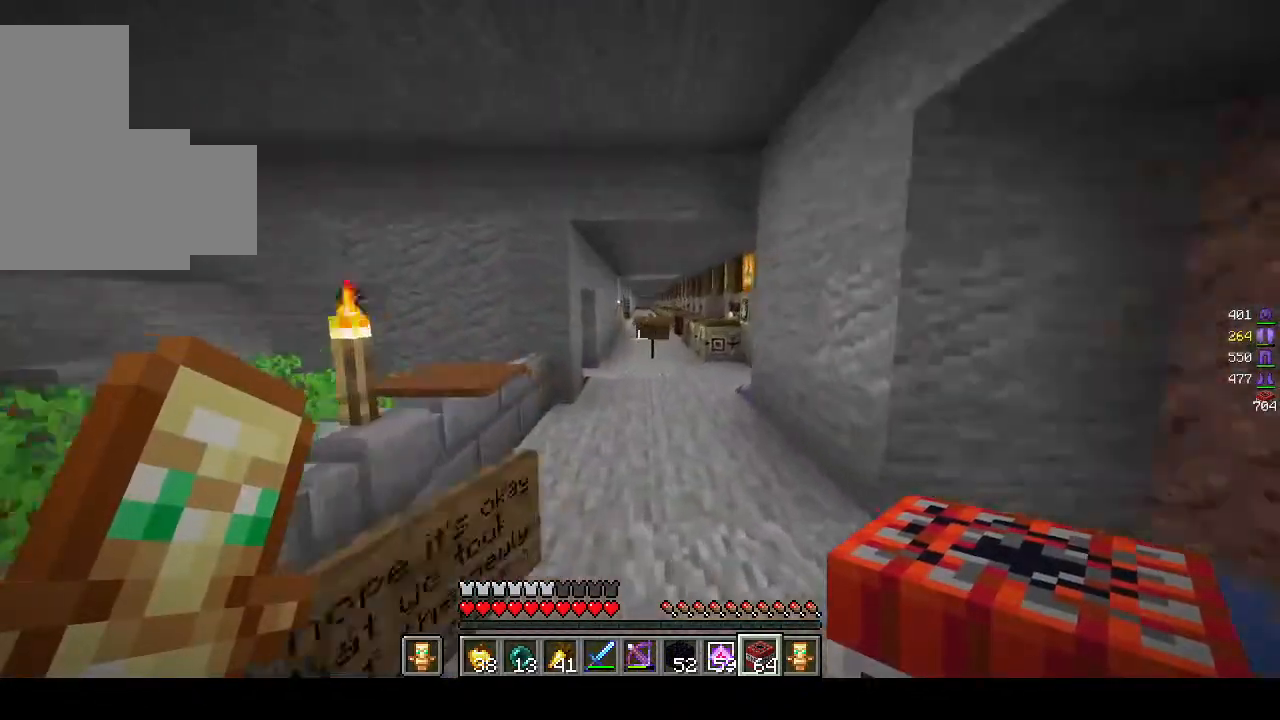
{"keys": ["w"], "mouse": [], "events": []}
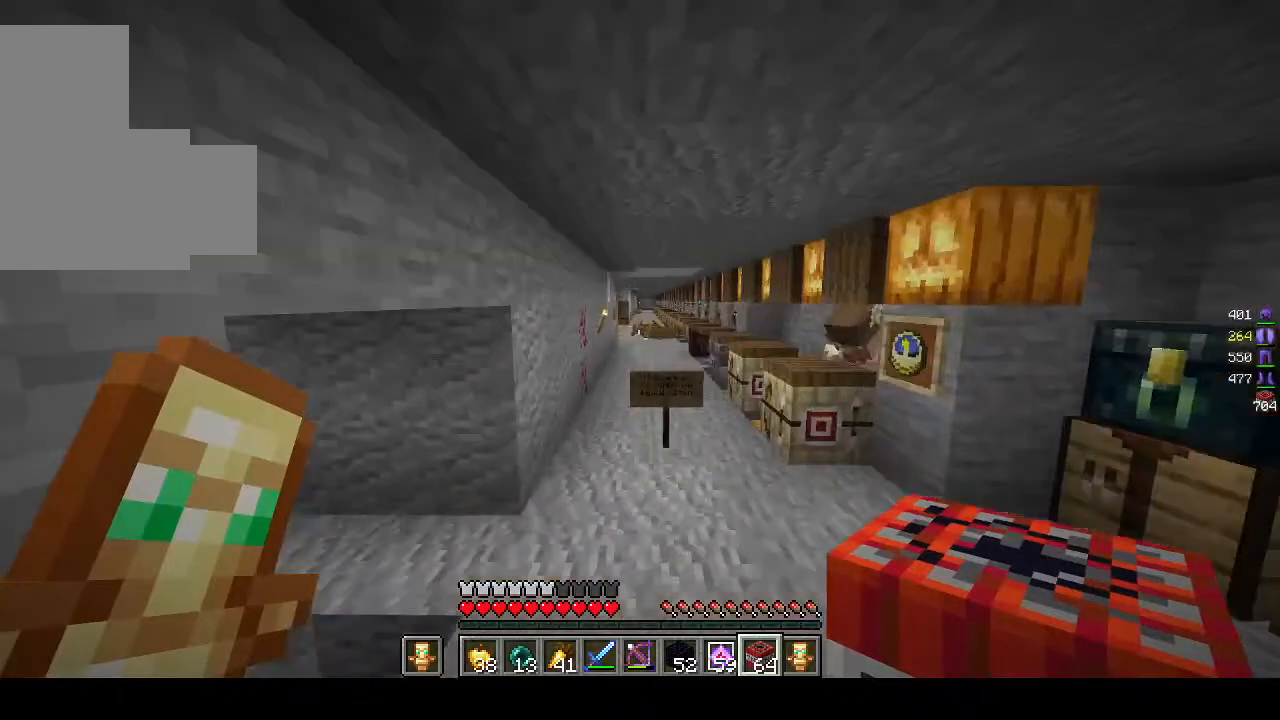
{"keys": ["w"], "mouse": [], "events": []}
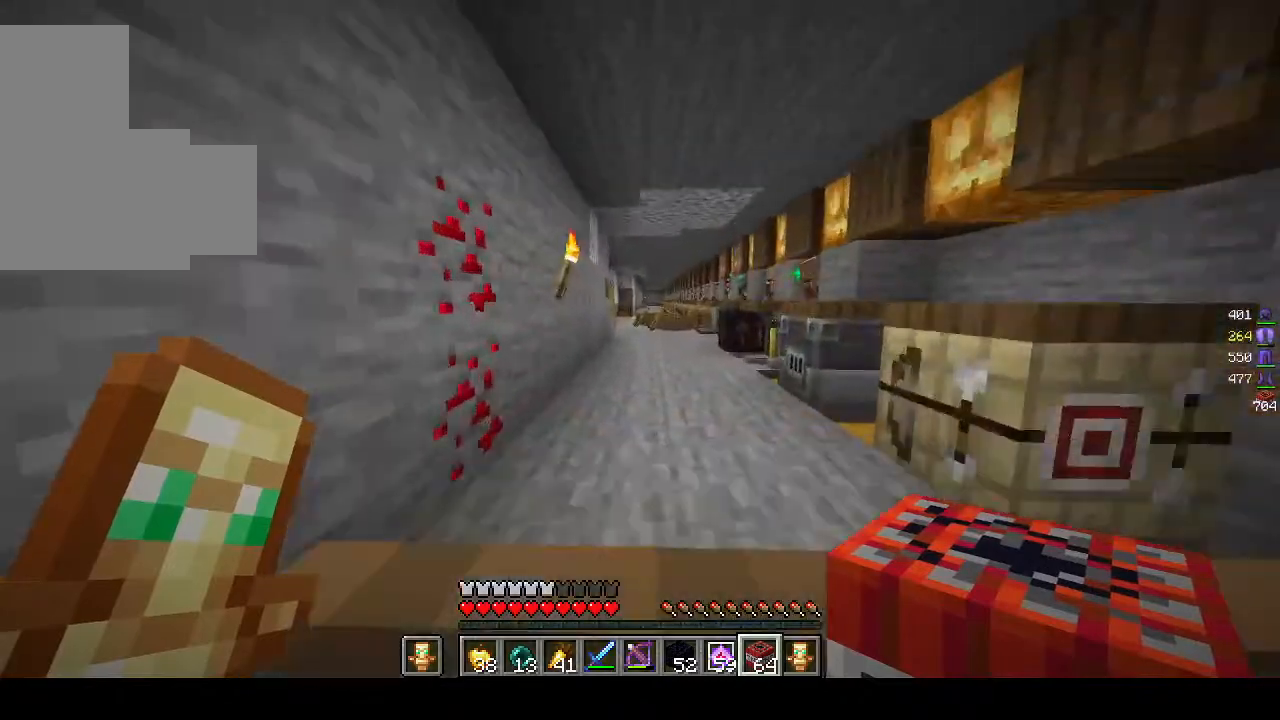
{"keys": ["w"], "mouse": [], "events": []}
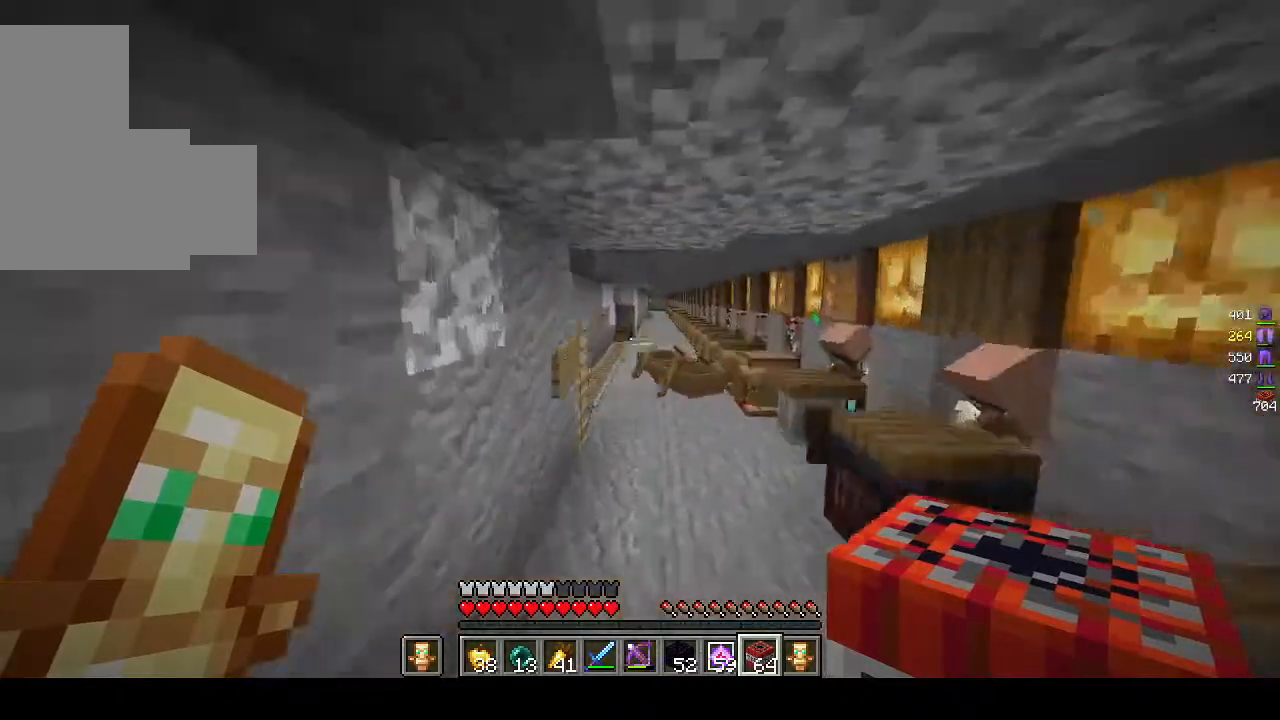
{"keys": ["w"], "mouse": [], "events": []}
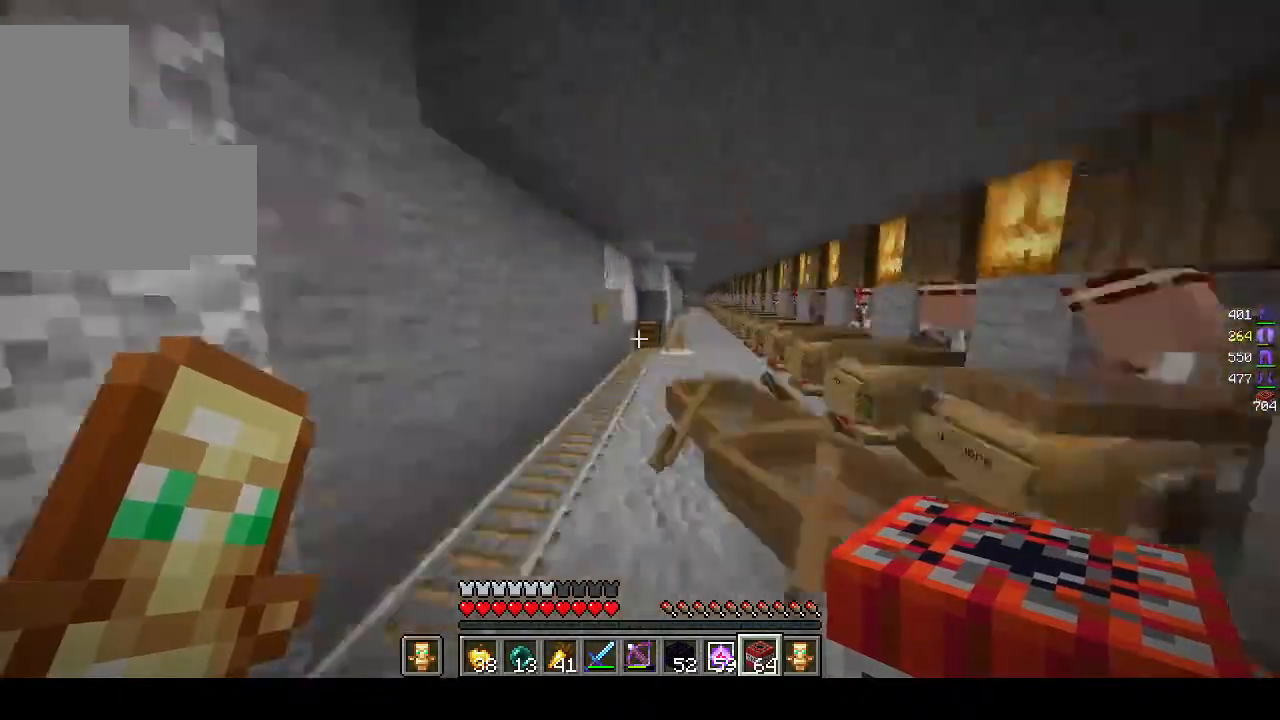
{"keys": ["w"], "mouse": [], "events": []}
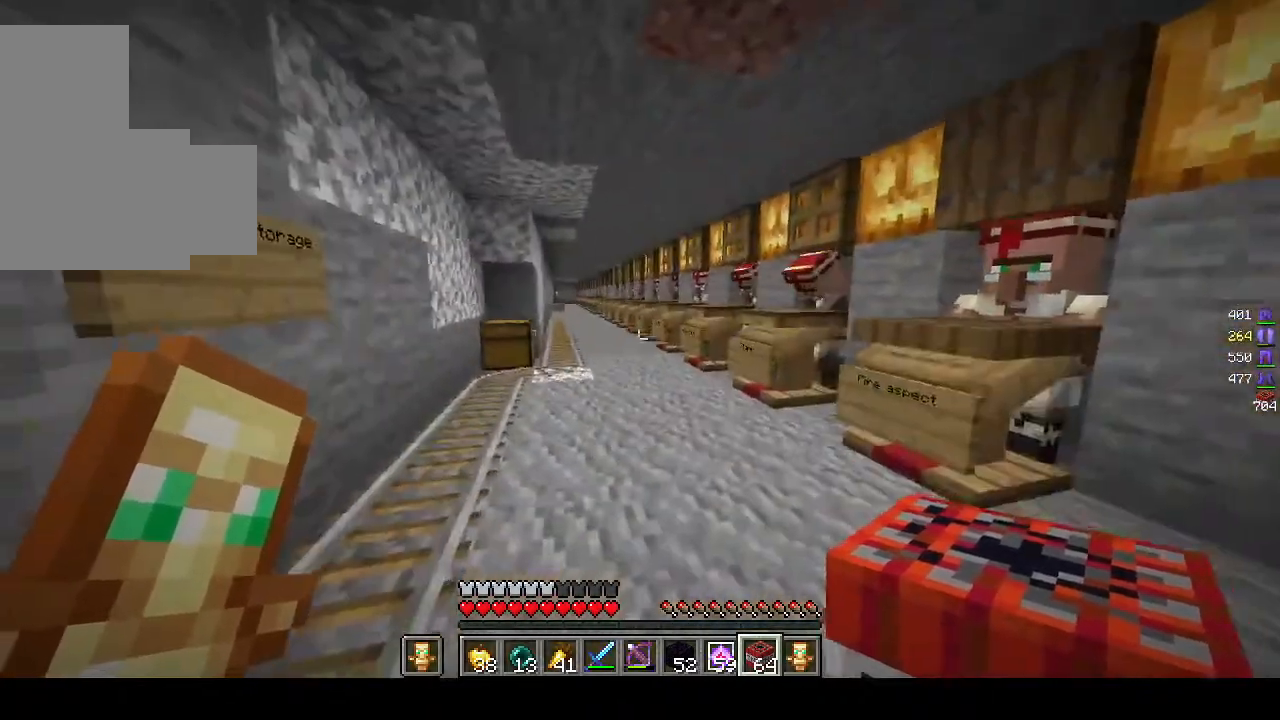
{"keys": ["w"], "mouse": [], "events": []}
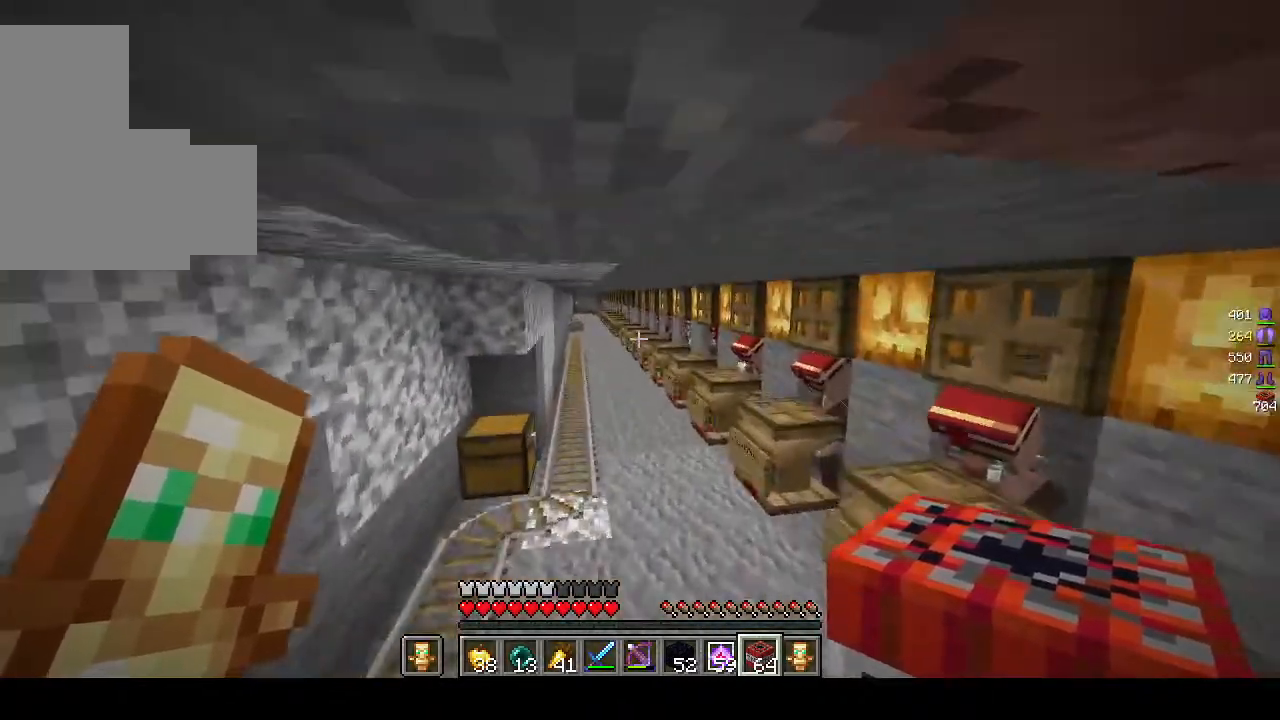
{"keys": ["w"], "mouse": [], "events": []}
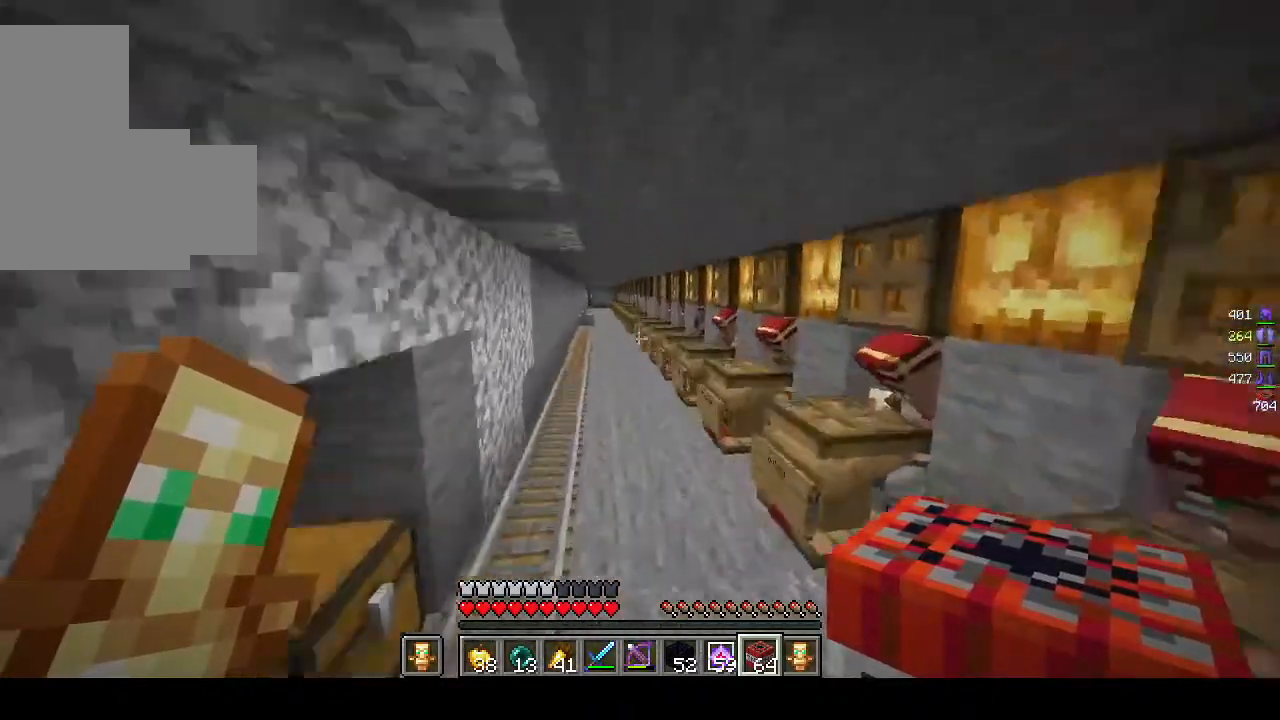
{"keys": ["w"], "mouse": [], "events": []}
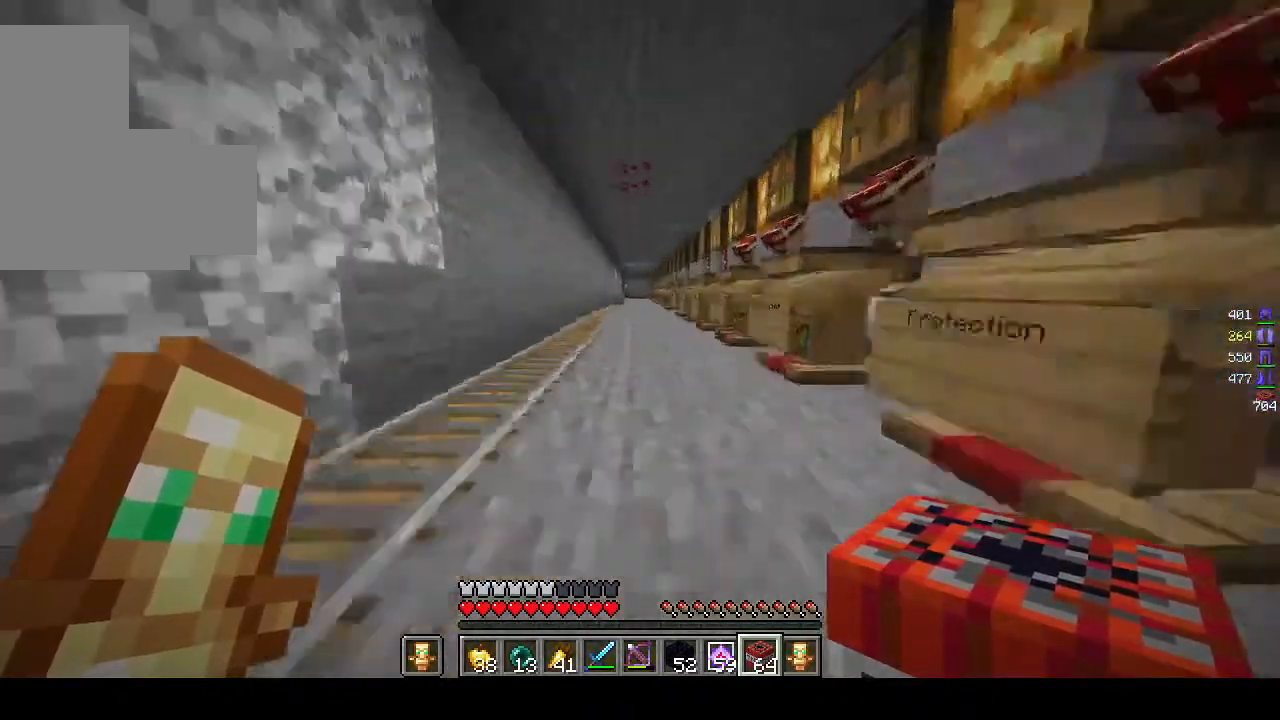
{"keys": ["w"], "mouse": [], "events": []}
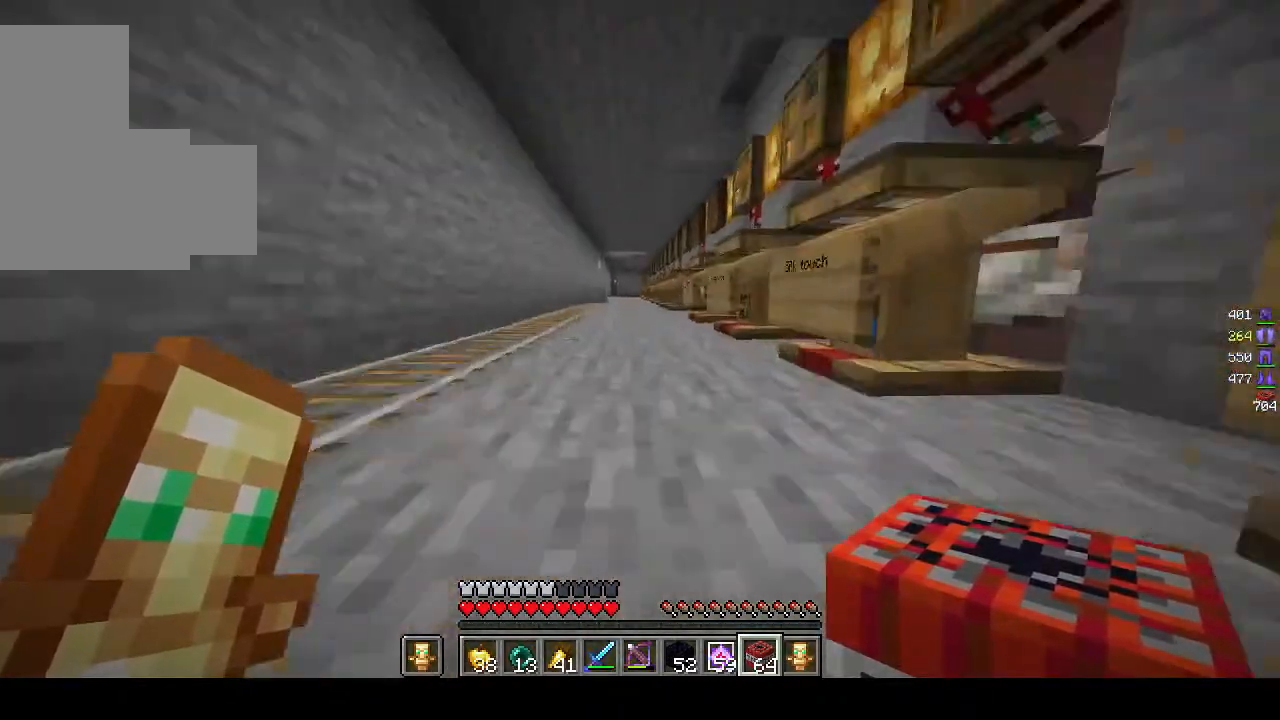
{"keys": ["w"], "mouse": [], "events": []}
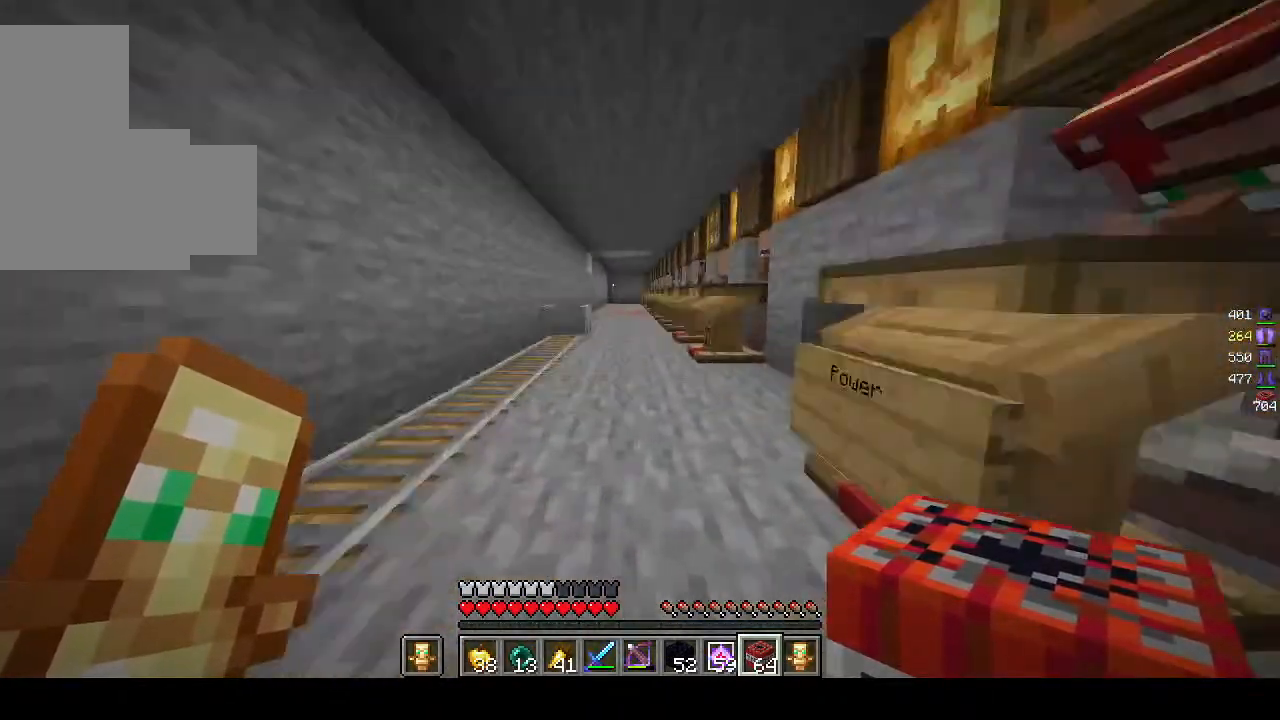
{"keys": ["w"], "mouse": [], "events": []}
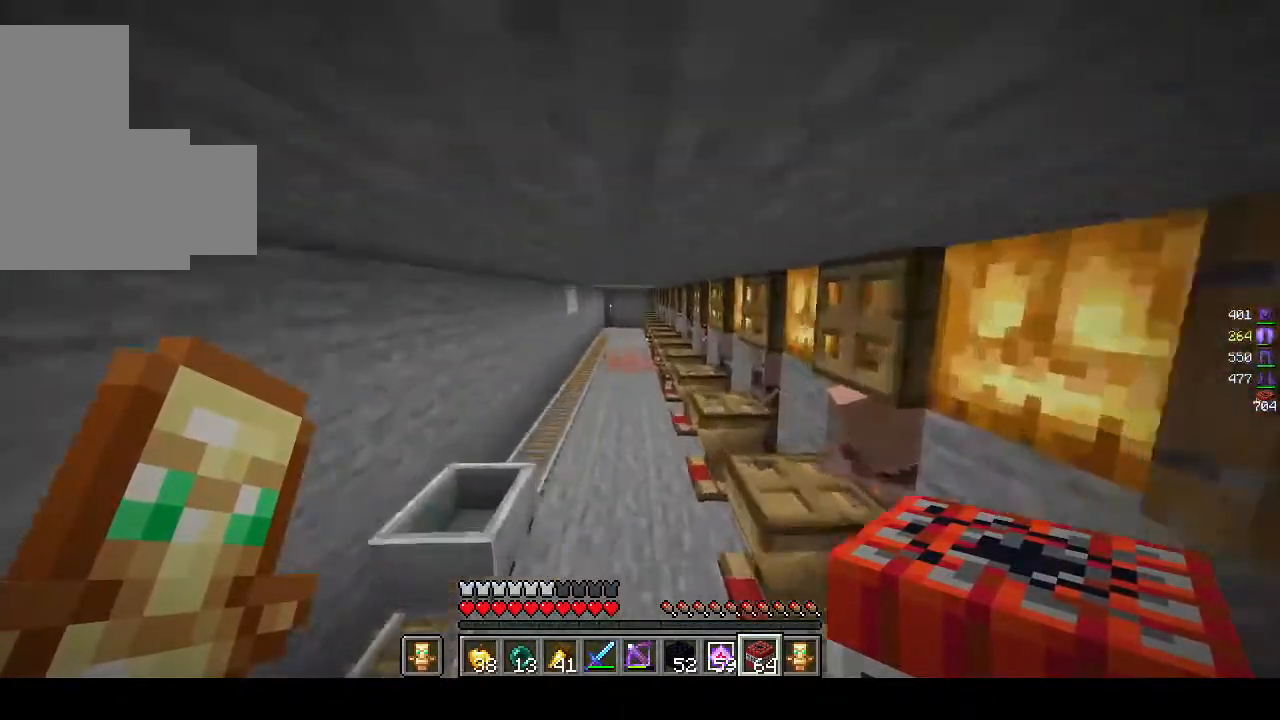
{"keys": ["w"], "mouse": [], "events": []}
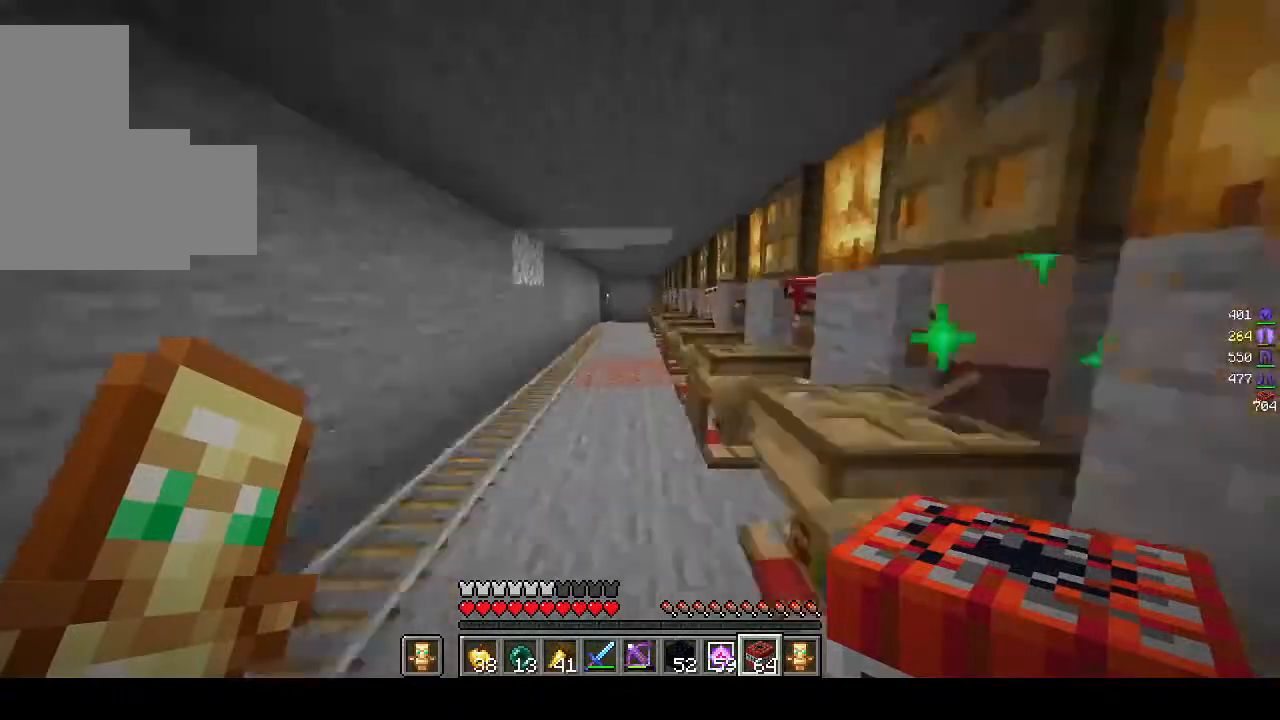
{"keys": ["w"], "mouse": [], "events": []}
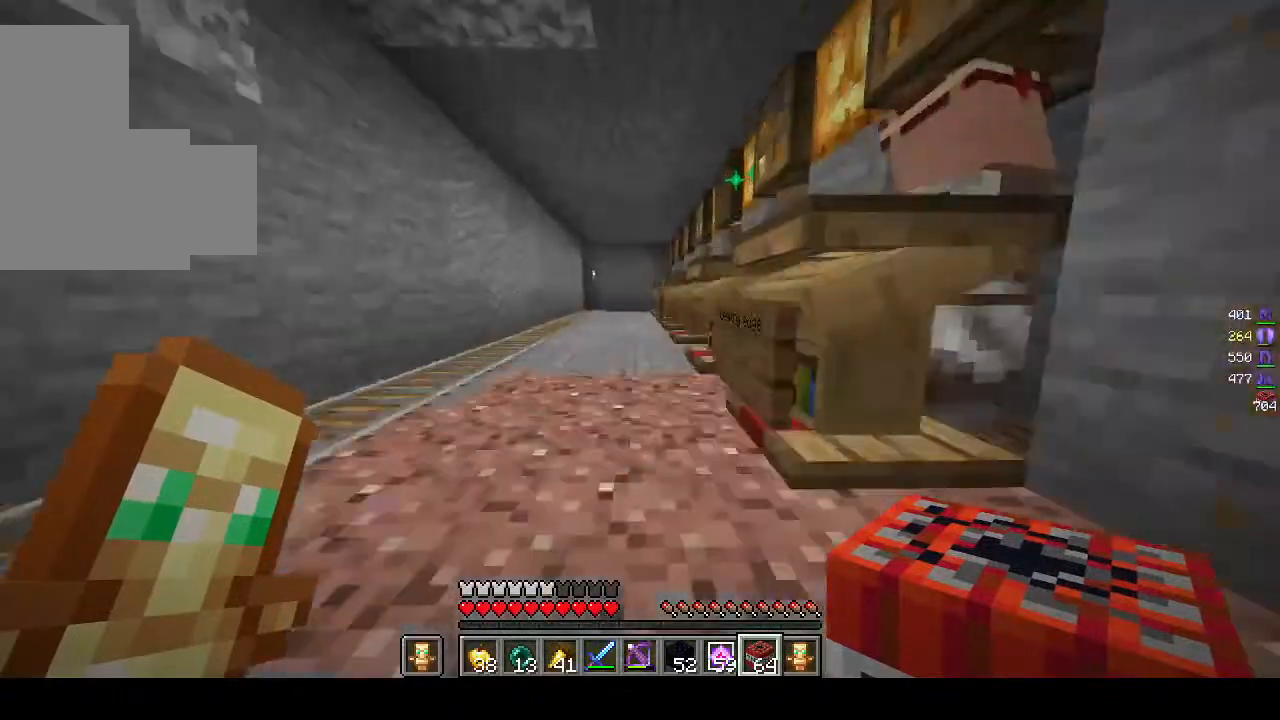
{"keys": ["w"], "mouse": [], "events": []}
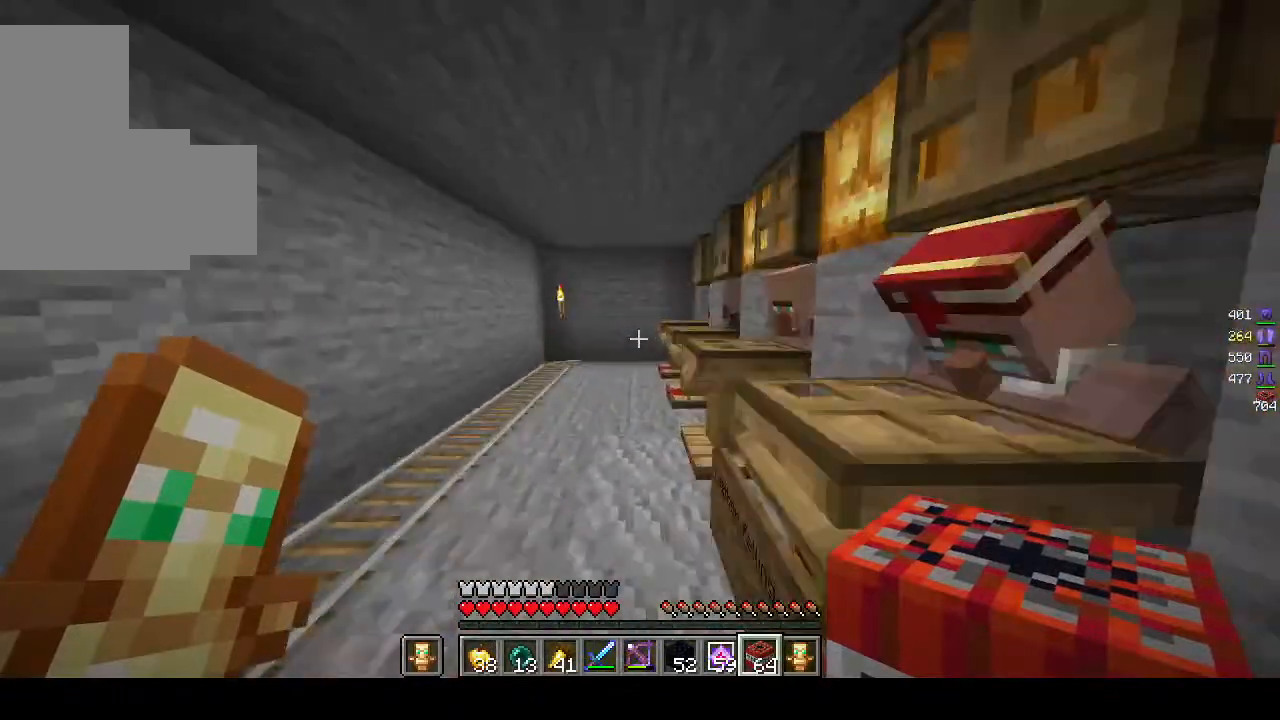
{"keys": ["w"], "mouse": [], "events": []}
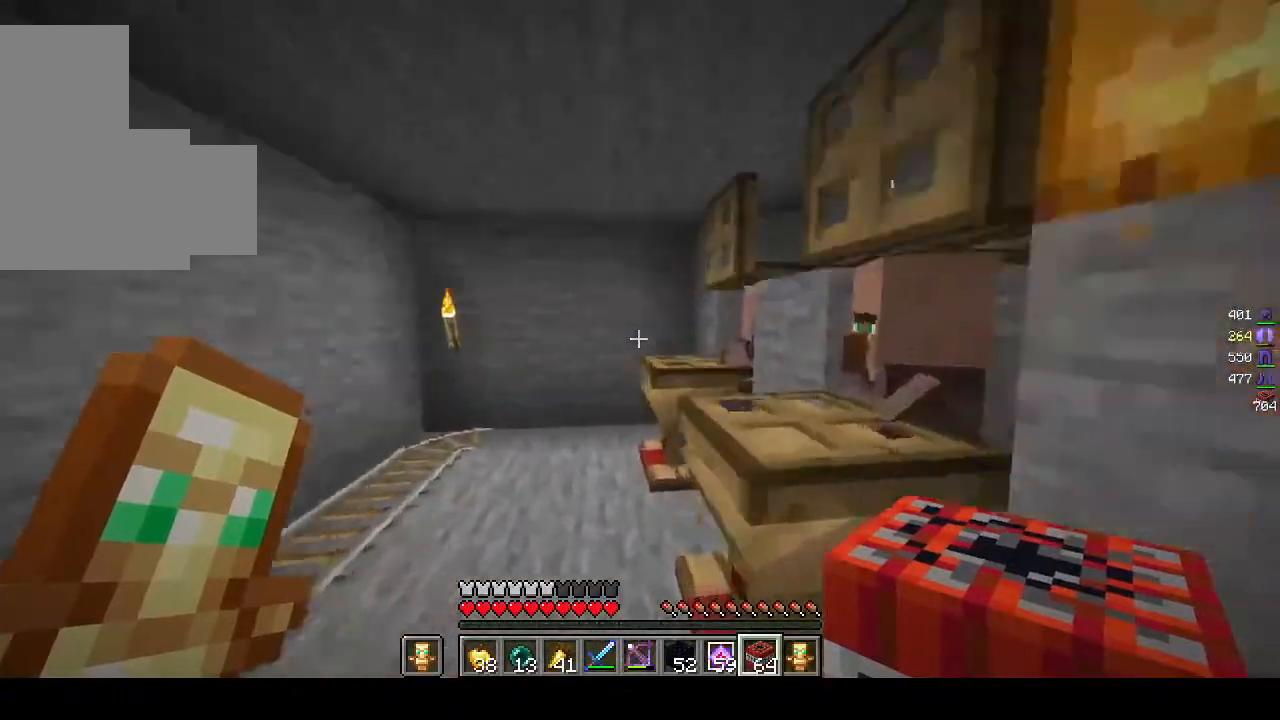
{"keys": ["s"], "mouse": []}
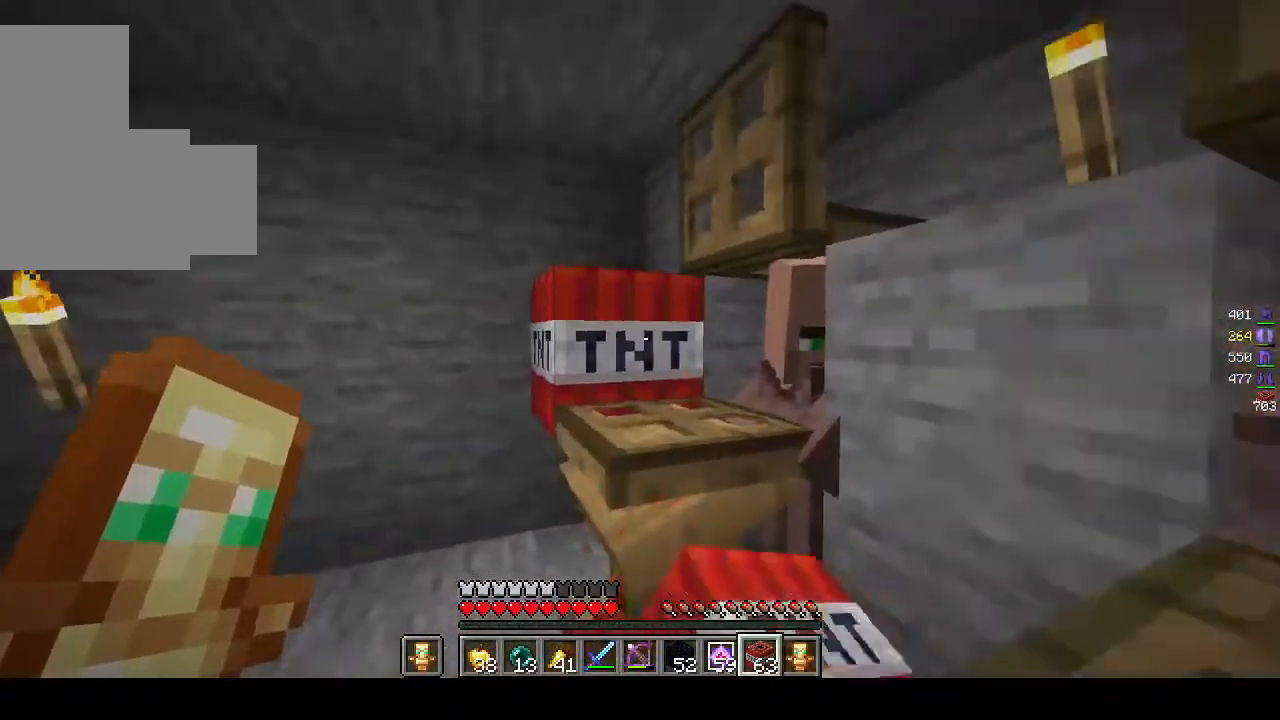
{"keys": ["w"], "mouse": [], "events": [[17, "mouse_right", "down"], [167, "mouse_right", "up"], [367, "s", "up"], [467, "w", "down"]]}
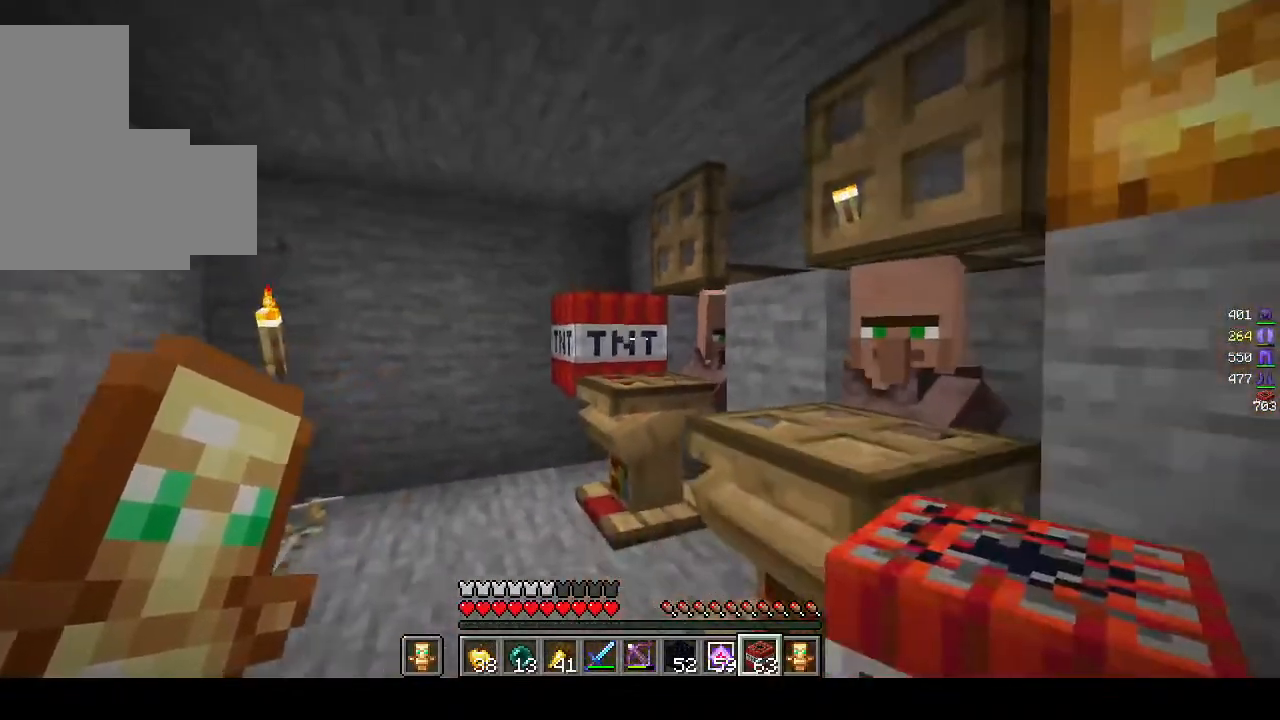
{"keys": [], "mouse": [], "events": [[117, "w", "up"]]}
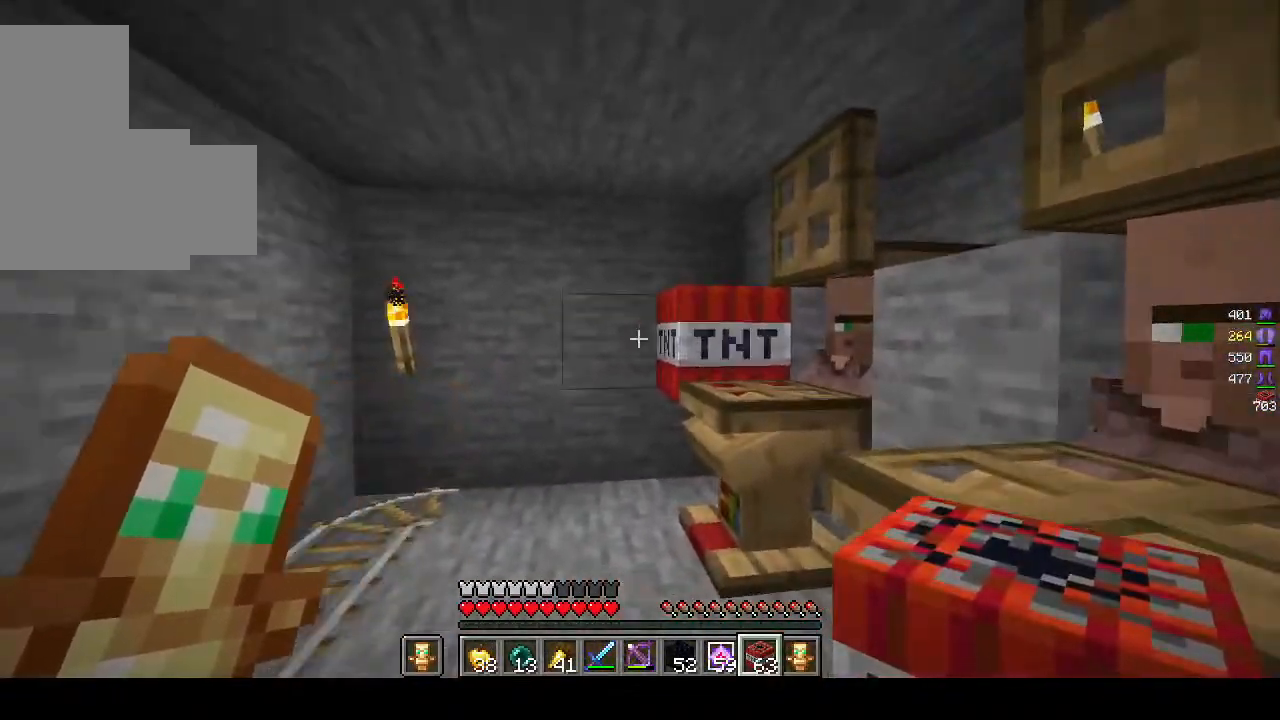
{"keys": ["s"], "mouse": ["right"], "events": [[67, "mouse_right", "down"], [167, "s", "down"], [217, "mouse_right", "up"], [233, "d", "down"], [300, "mouse_right", "down"], [417, "d", "up"], [467, "mouse_right", "up"], [500, "mouse_right", "down"]]}
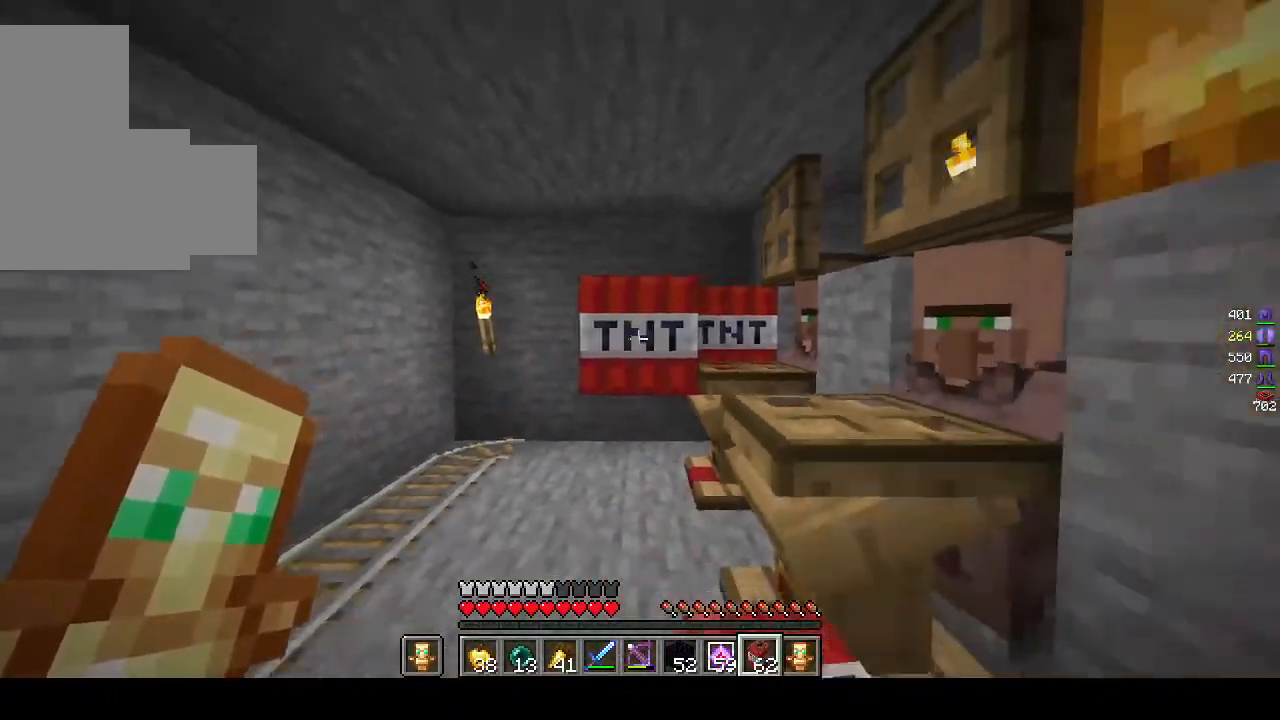
{"keys": ["s"], "mouse": ["right"], "events": []}
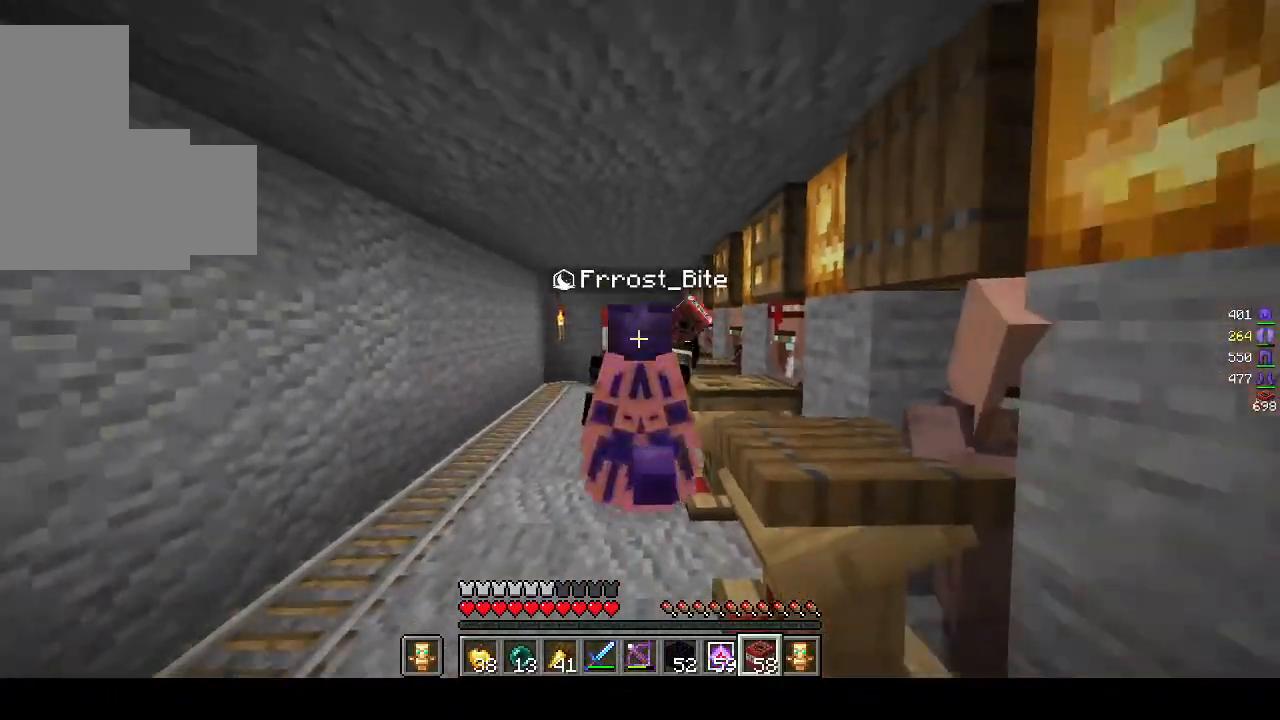
{"keys": ["s"], "mouse": ["right"], "events": []}
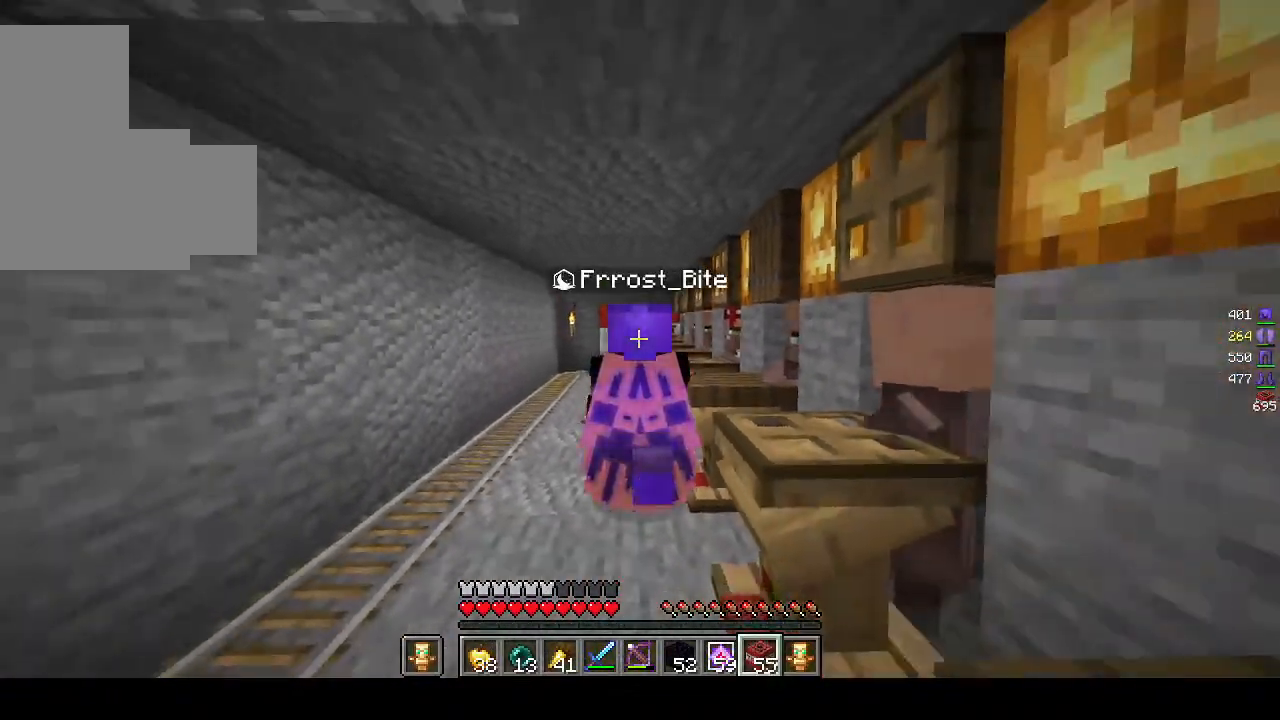
{"keys": ["s"], "mouse": ["right"], "events": []}
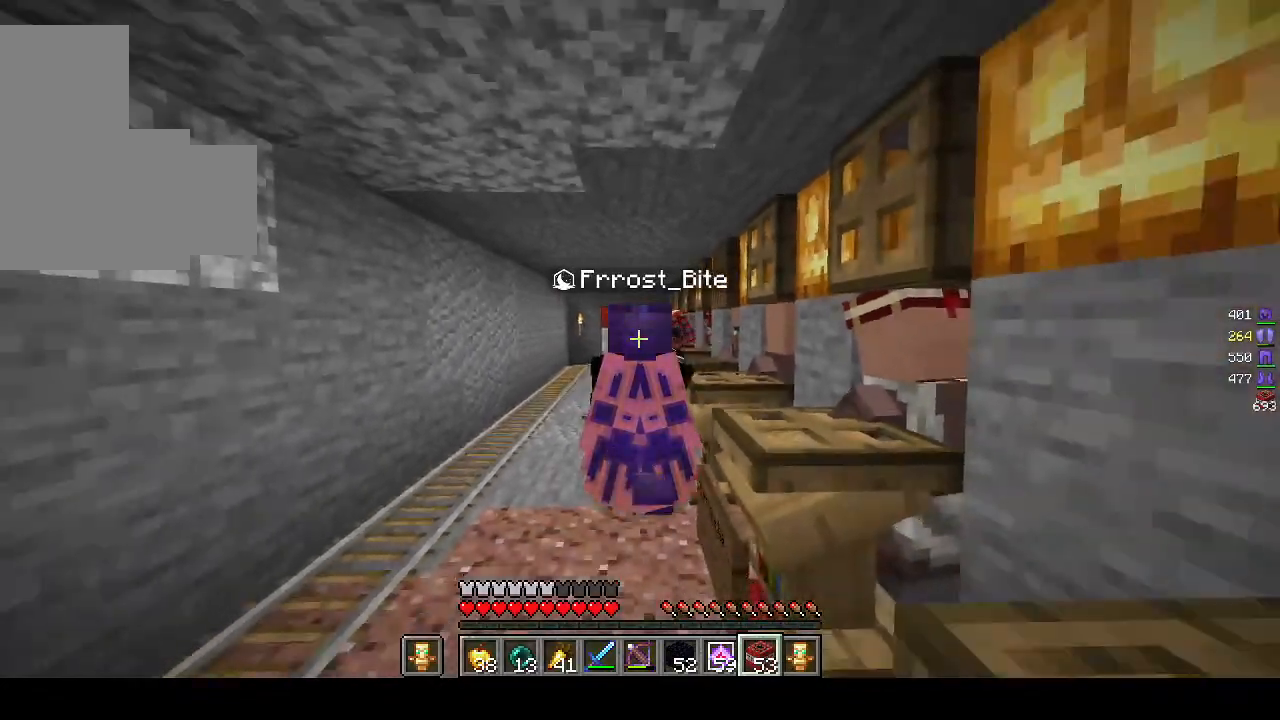
{"keys": ["s"], "mouse": ["right"], "events": []}
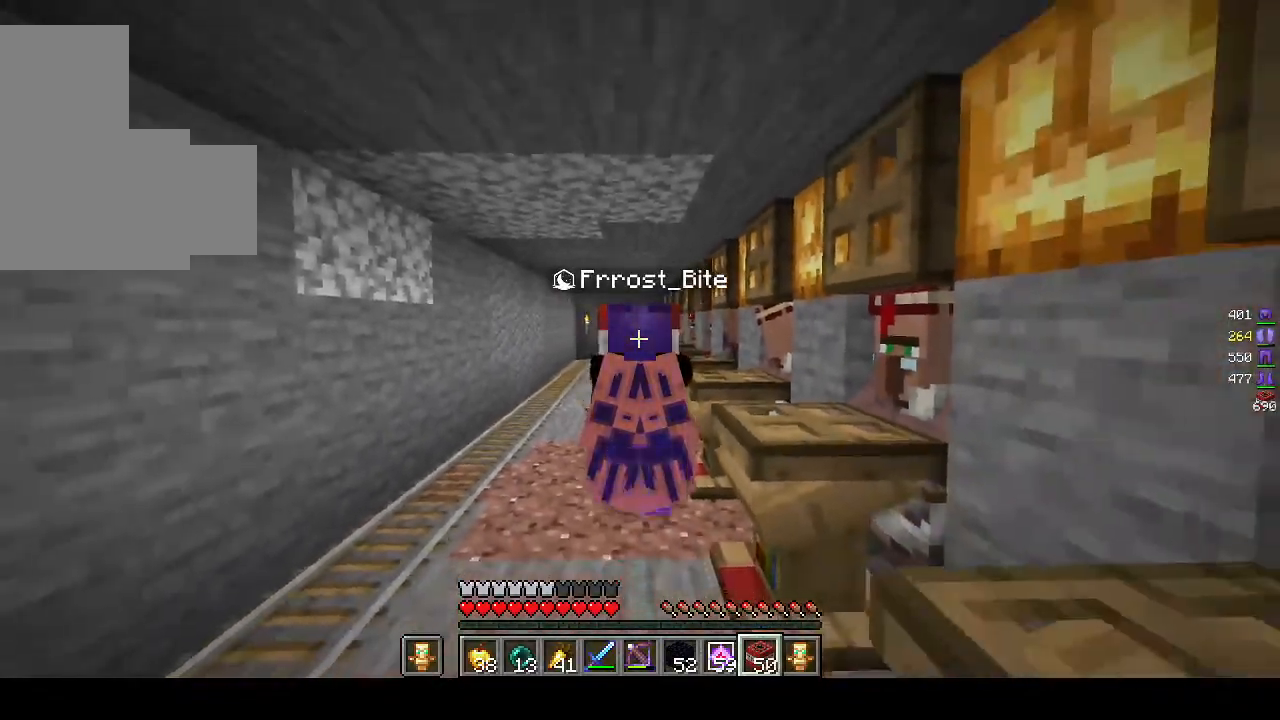
{"keys": ["s"], "mouse": ["right"], "events": []}
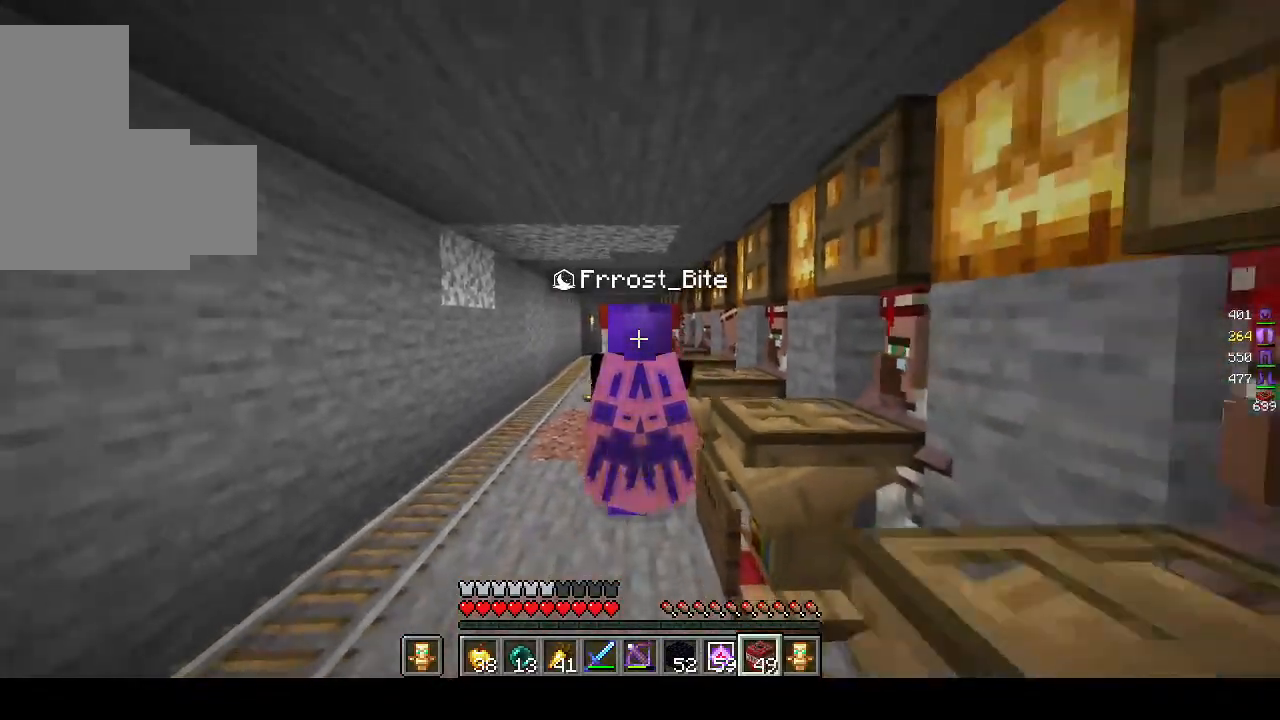
{"keys": ["s"], "mouse": ["right"], "events": []}
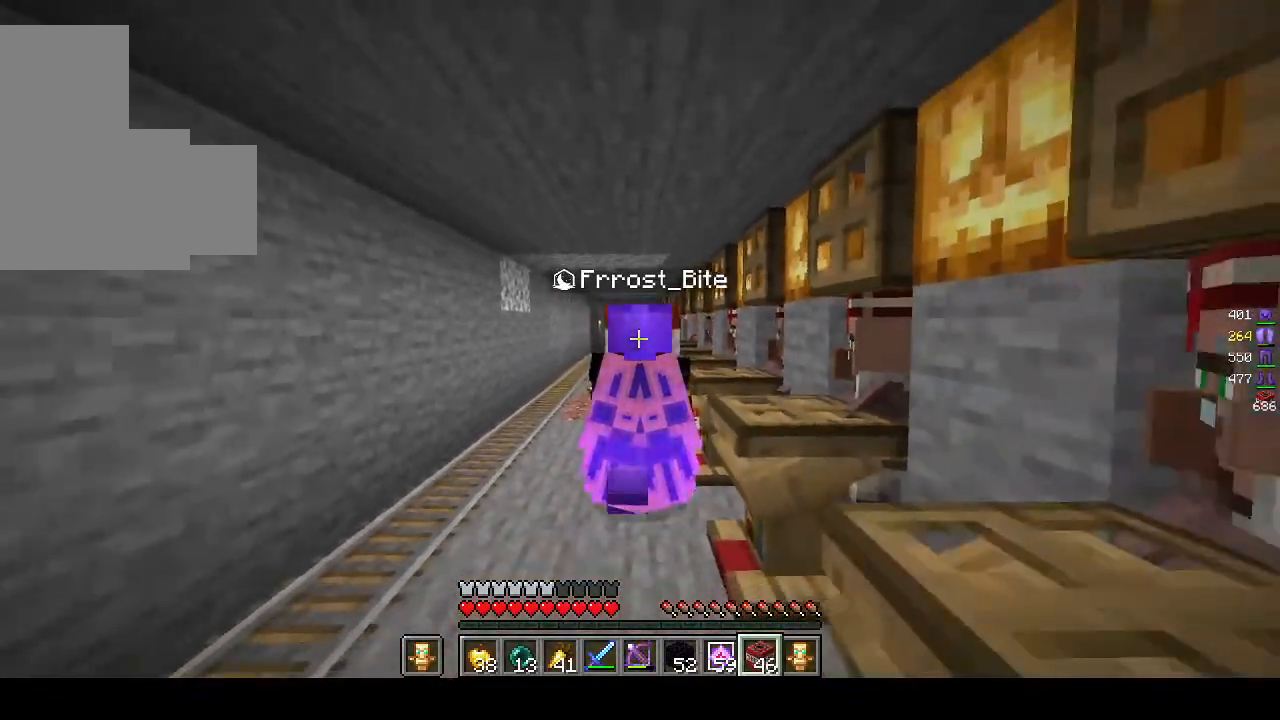
{"keys": ["s"], "mouse": ["right"], "events": []}
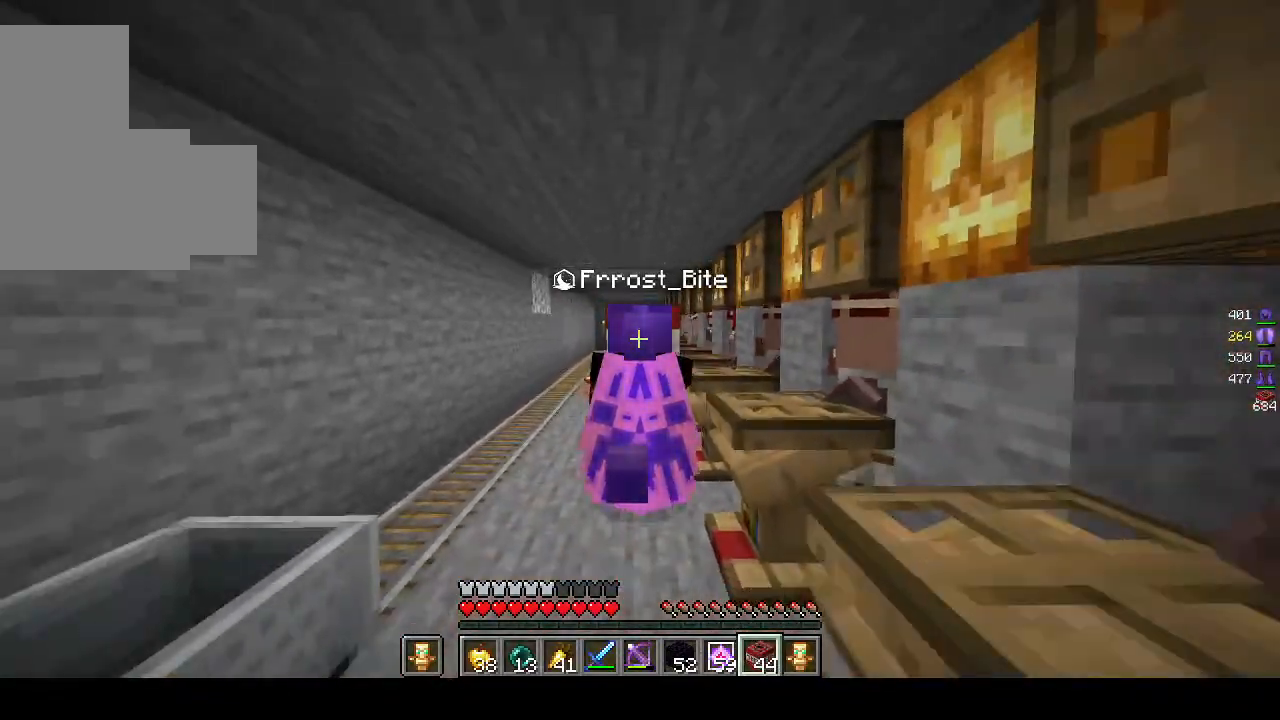
{"keys": ["s"], "mouse": ["right"], "events": []}